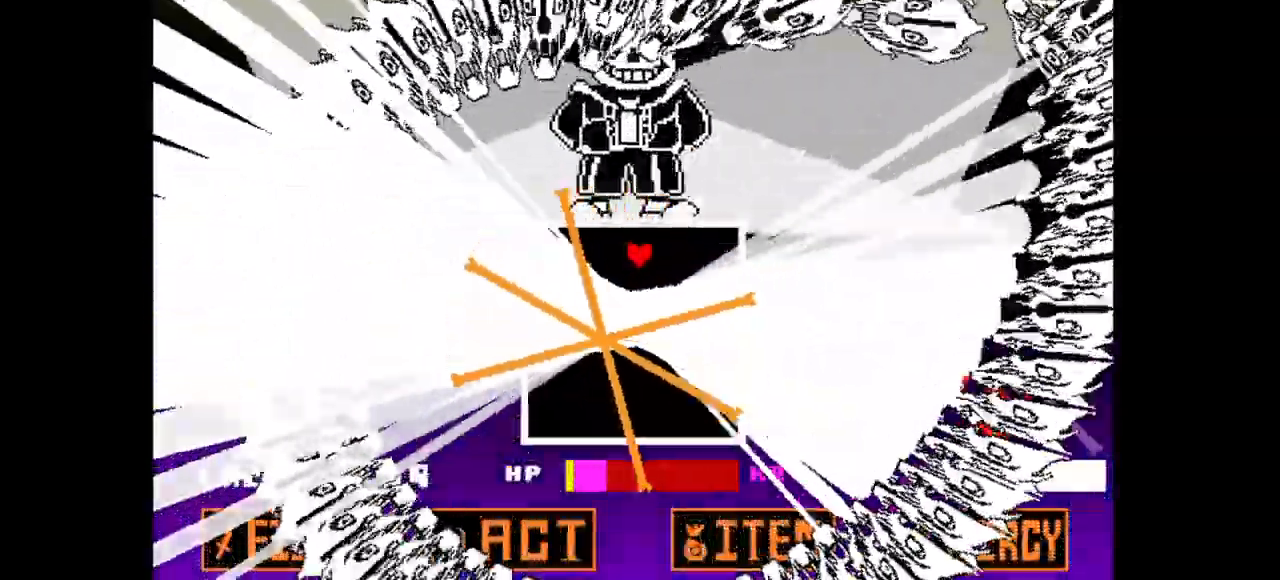
Gameplay with keyboard; each line is a JSON object with the keys held at the frame after it. "events" lists presses ("down") and releases ("up") of "c", "down", "left", "right", "up", "v", "x" and "z" between this image and that frame as [ms after this image, input, new state], when the widget could be followed in between. No other keys are recorded. Mouse input is not recorded.
{"keys": ["down", "left"], "events": [[50, "down", "down"], [467, "left", "down"], [467, "right", "up"]]}
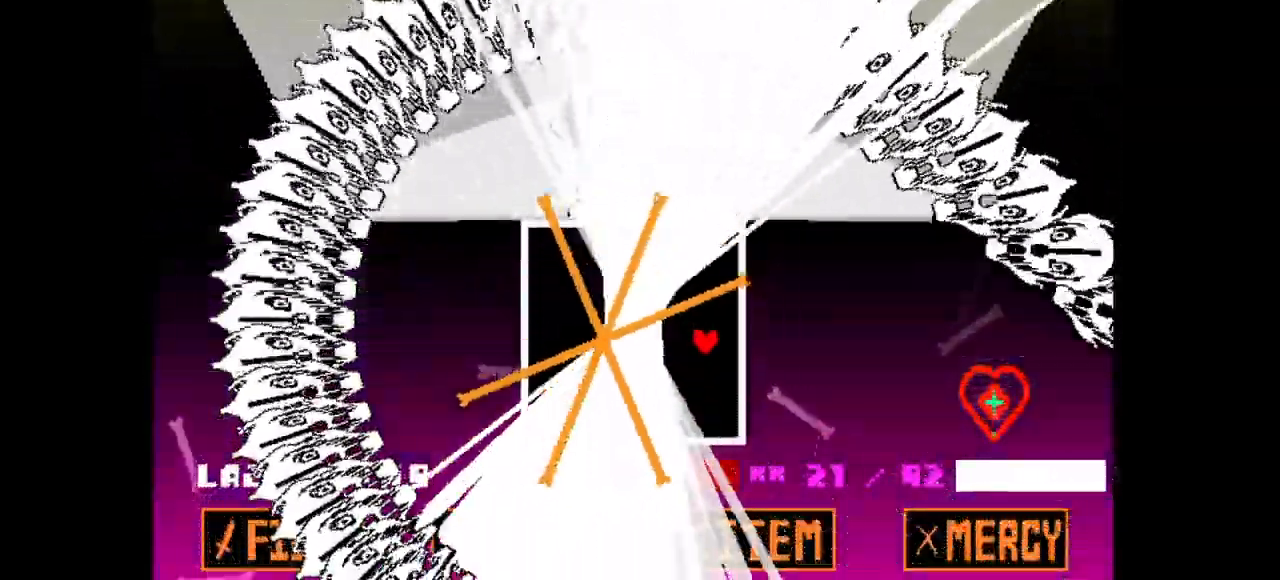
{"keys": ["left", "up"], "events": [[383, "down", "up"], [483, "up", "down"]]}
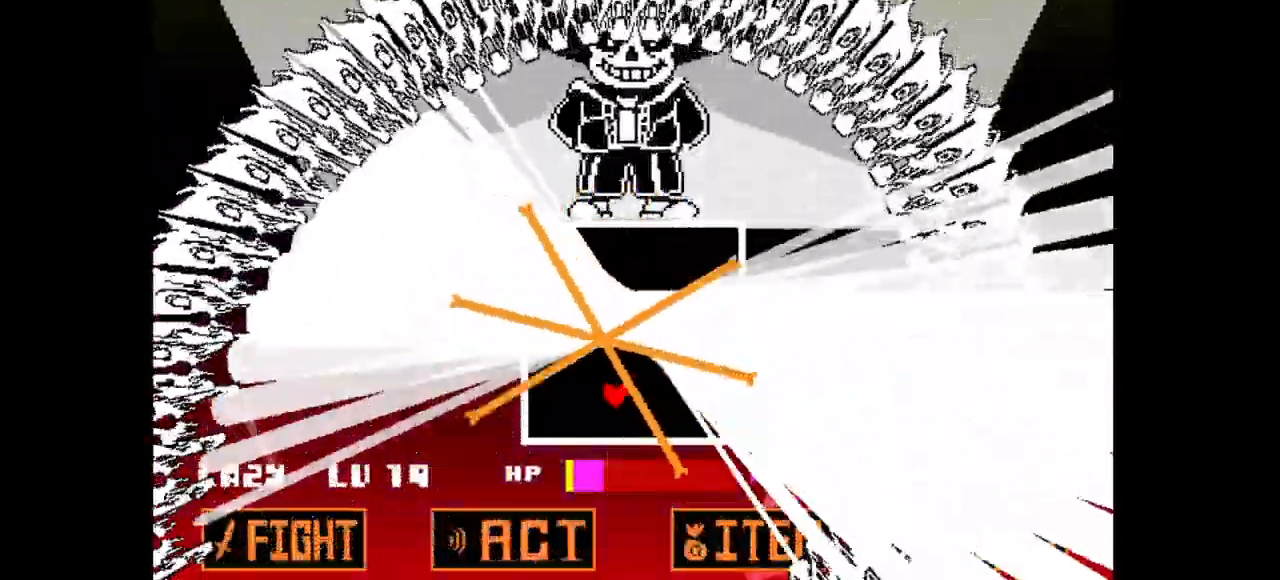
{"keys": ["right", "up"], "events": [[367, "left", "up"], [500, "right", "down"]]}
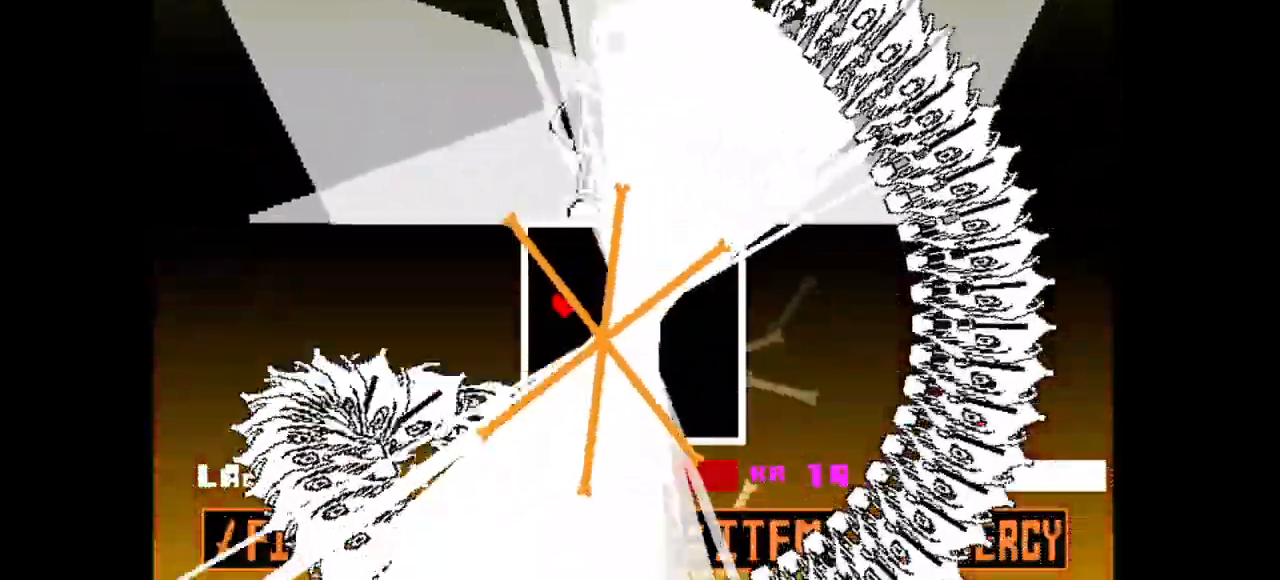
{"keys": ["down", "right"], "events": [[367, "up", "up"], [467, "down", "down"]]}
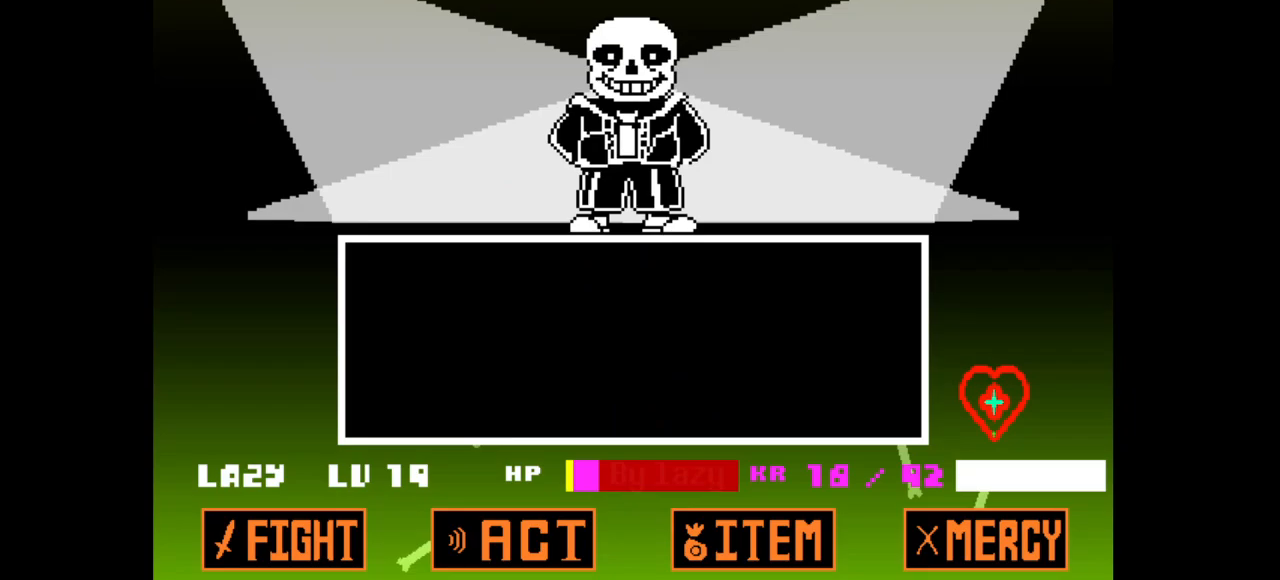
{"keys": [], "events": [[167, "down", "up"], [167, "right", "up"], [300, "z", "down"], [383, "z", "up"], [433, "z", "down"], [483, "z", "up"]]}
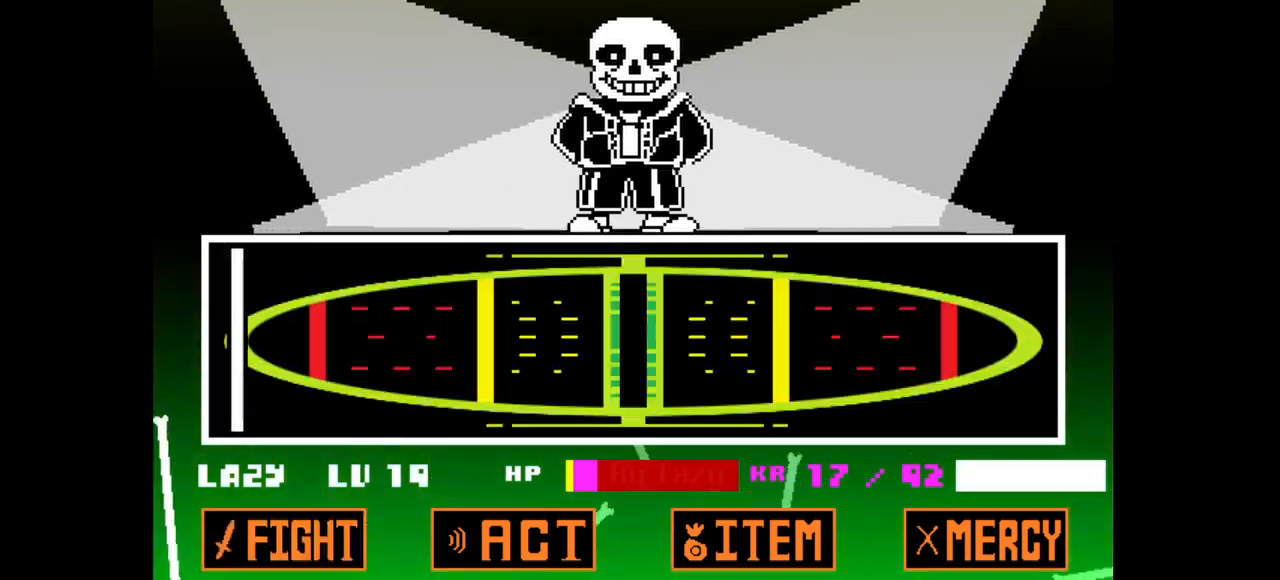
{"keys": [], "events": [[83, "z", "down"], [467, "z", "up"]]}
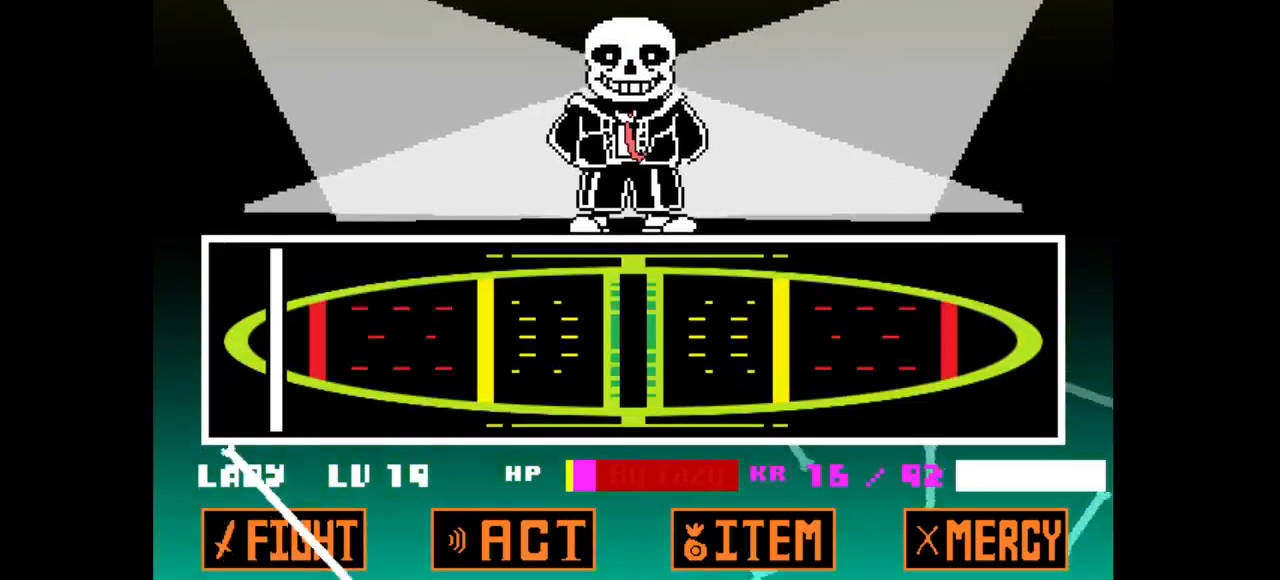
{"keys": [], "events": []}
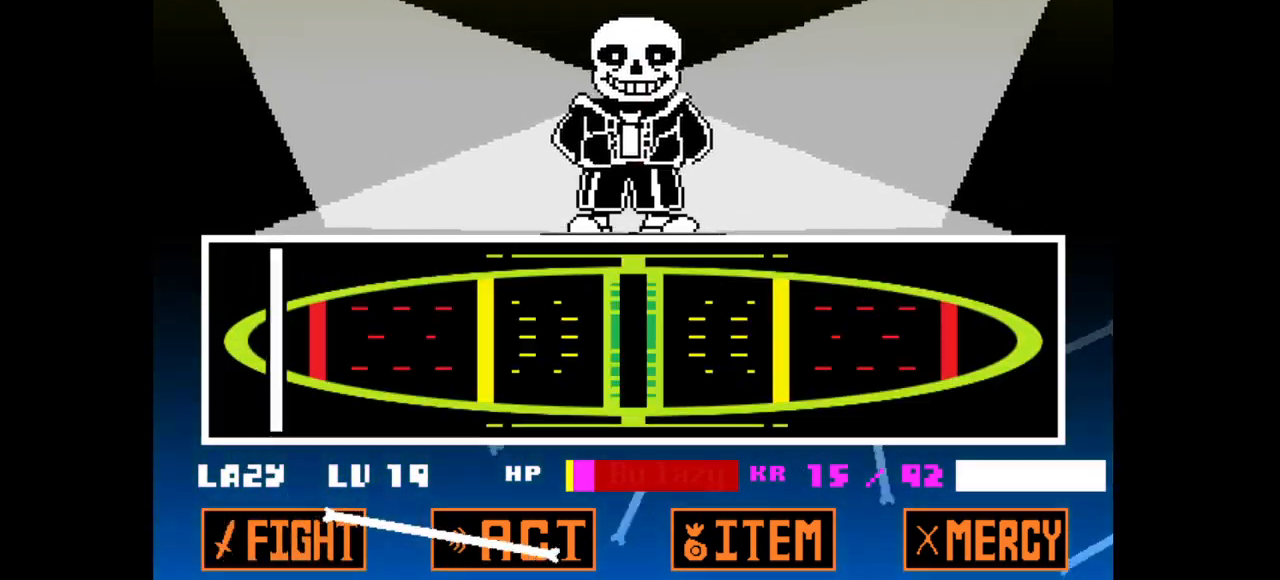
{"keys": ["x"], "events": [[367, "x", "down"], [400, "z", "down"], [450, "x", "up"], [500, "x", "down"], [500, "z", "up"]]}
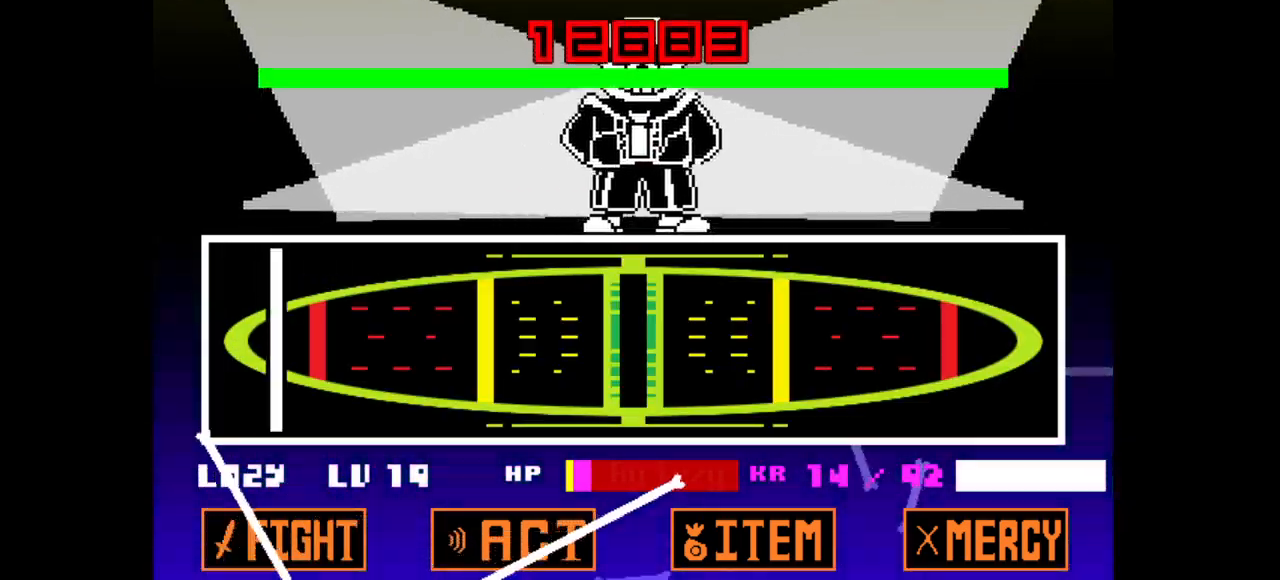
{"keys": ["x"], "events": [[100, "z", "down"], [150, "x", "up"], [183, "x", "down"], [183, "z", "up"], [233, "z", "down"], [283, "x", "up"], [333, "x", "down"], [333, "z", "up"], [417, "x", "up"], [417, "z", "down"], [467, "x", "down"], [467, "z", "up"]]}
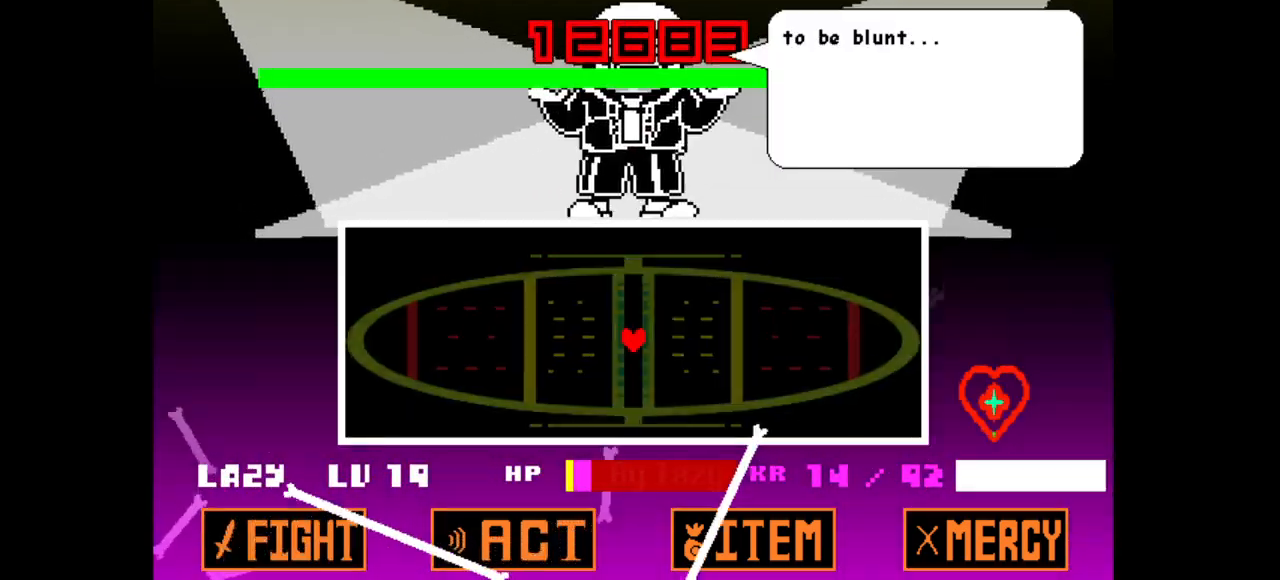
{"keys": ["left", "up"], "events": [[67, "x", "up"], [67, "z", "down"], [100, "z", "up"], [150, "x", "down"], [200, "x", "up"], [200, "z", "down"], [300, "x", "down"], [300, "z", "up"], [350, "left", "down"], [350, "x", "up"], [350, "z", "down"], [400, "up", "down"], [450, "z", "up"]]}
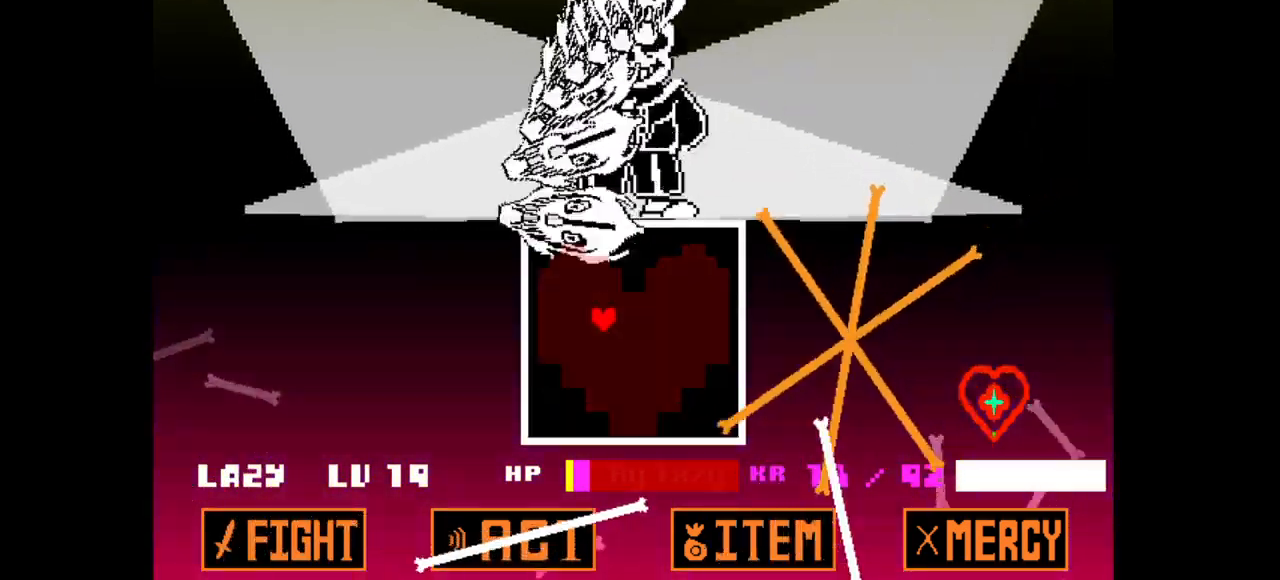
{"keys": ["left"], "events": [[117, "up", "up"]]}
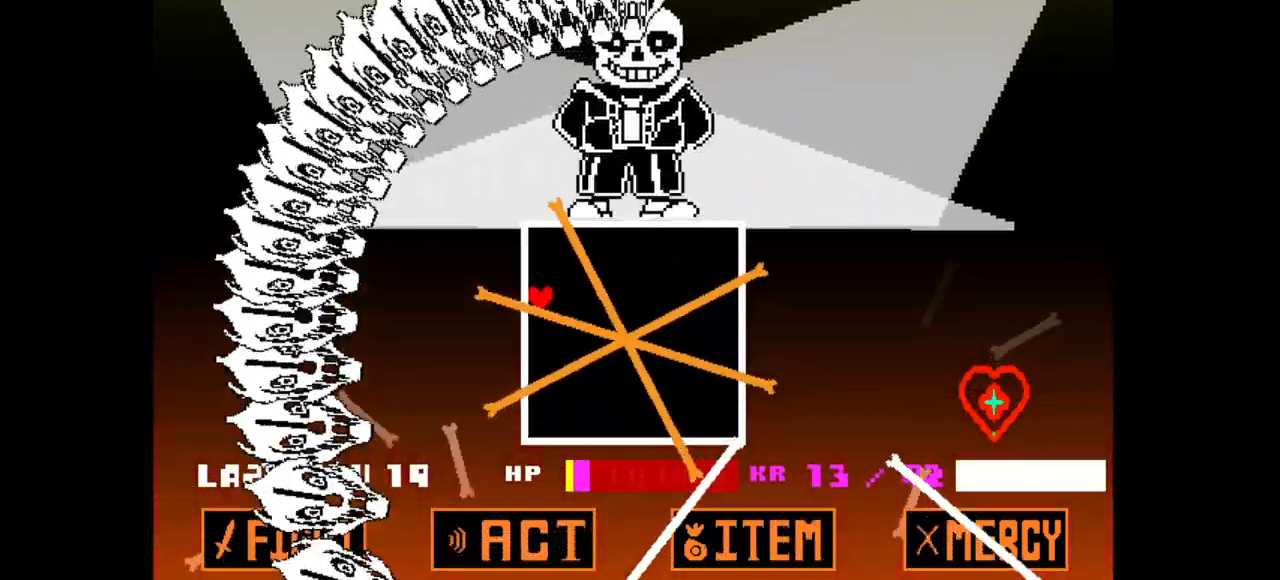
{"keys": ["down", "left"], "events": [[383, "down", "down"]]}
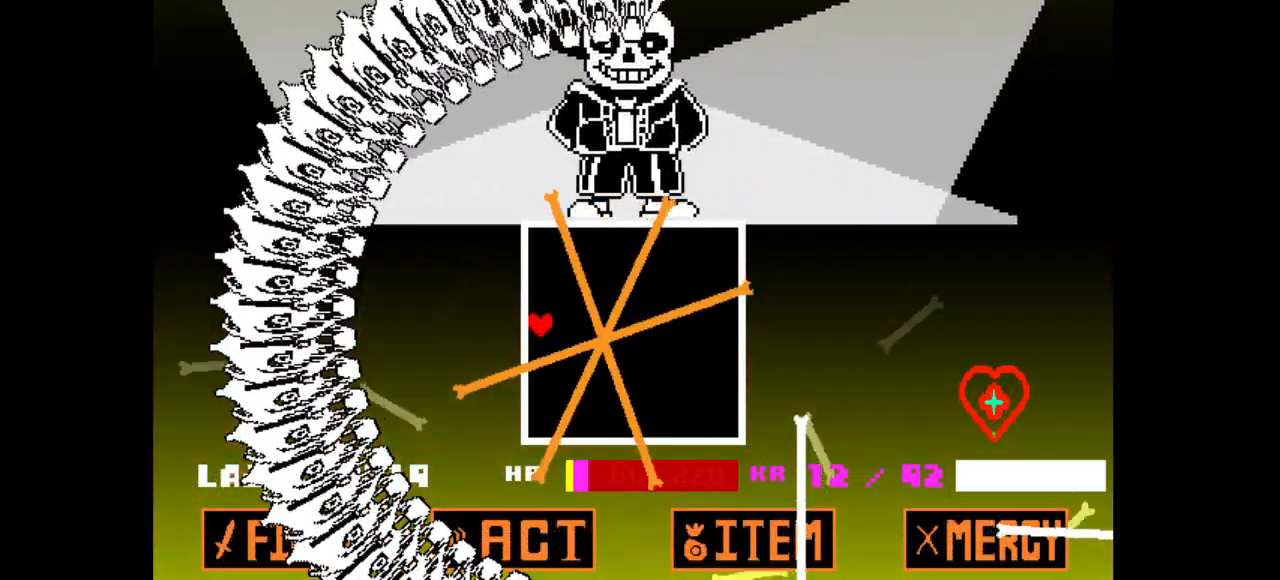
{"keys": ["down", "right"], "events": [[67, "right", "down"], [117, "left", "up"]]}
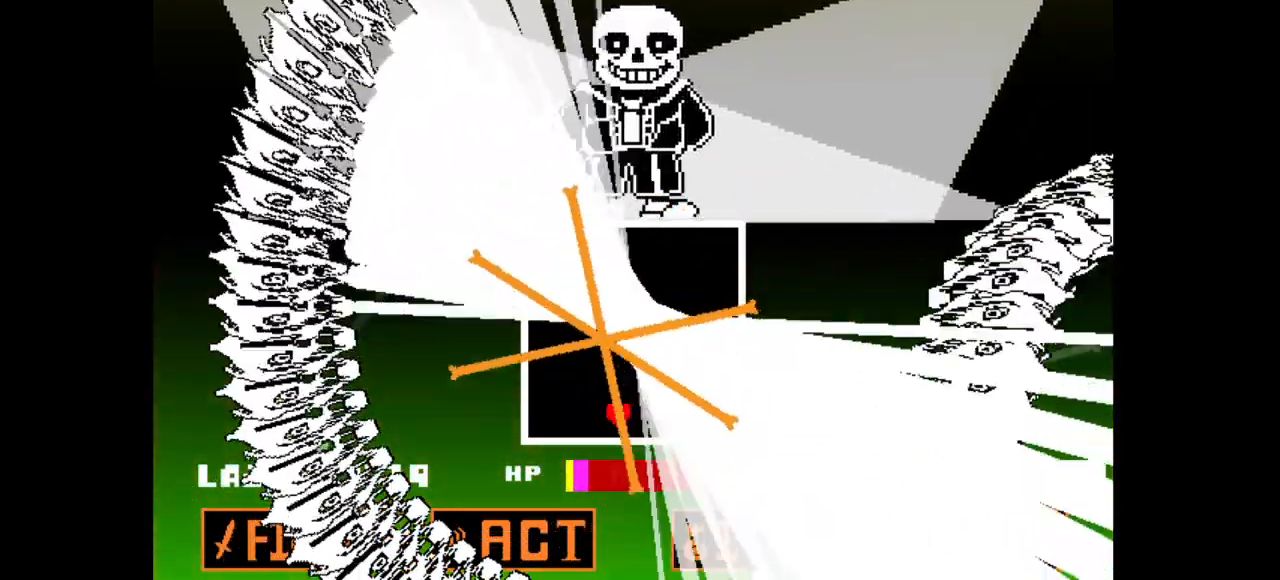
{"keys": ["right", "up"], "events": [[33, "down", "up"], [217, "up", "down"]]}
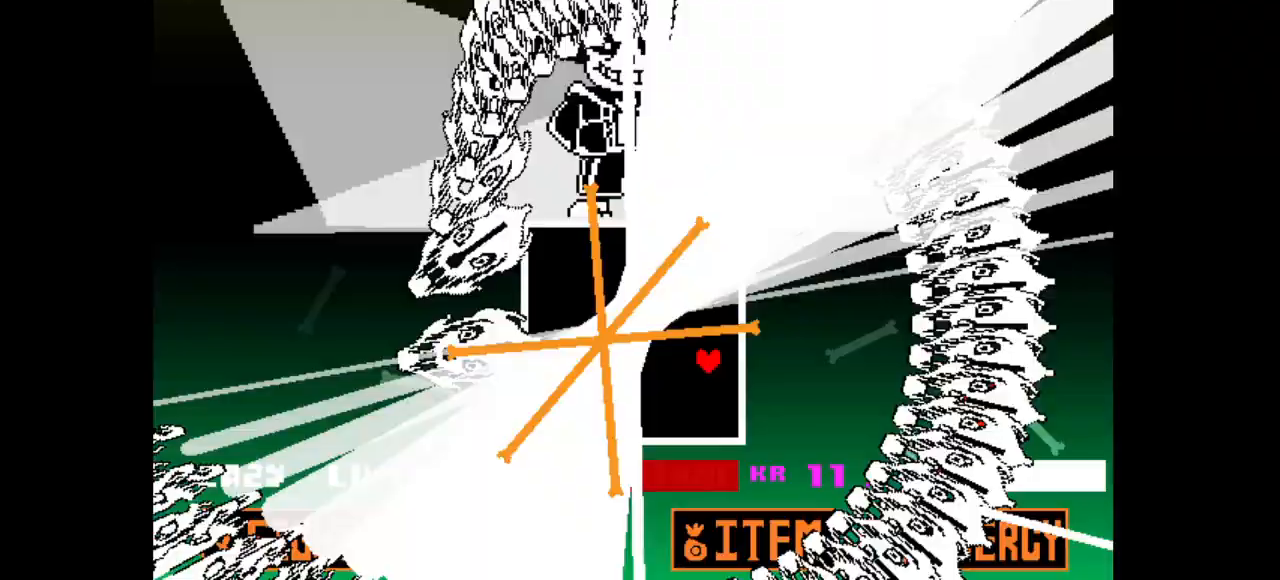
{"keys": ["left", "up"], "events": [[50, "right", "up"], [283, "left", "down"]]}
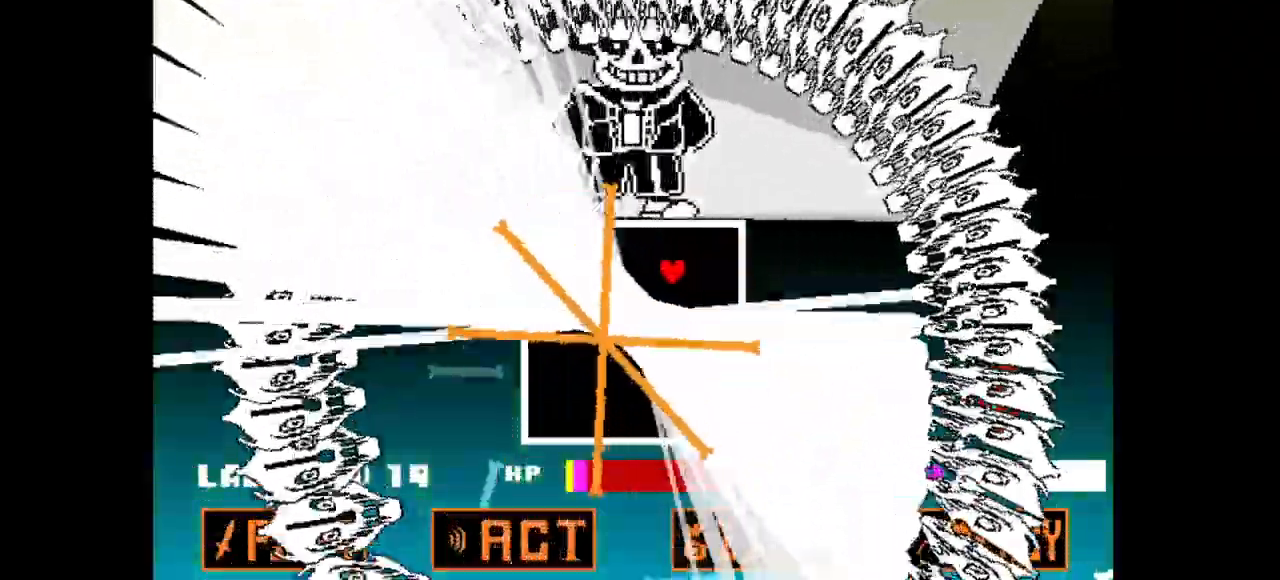
{"keys": ["down", "left"], "events": [[150, "up", "up"], [250, "down", "down"]]}
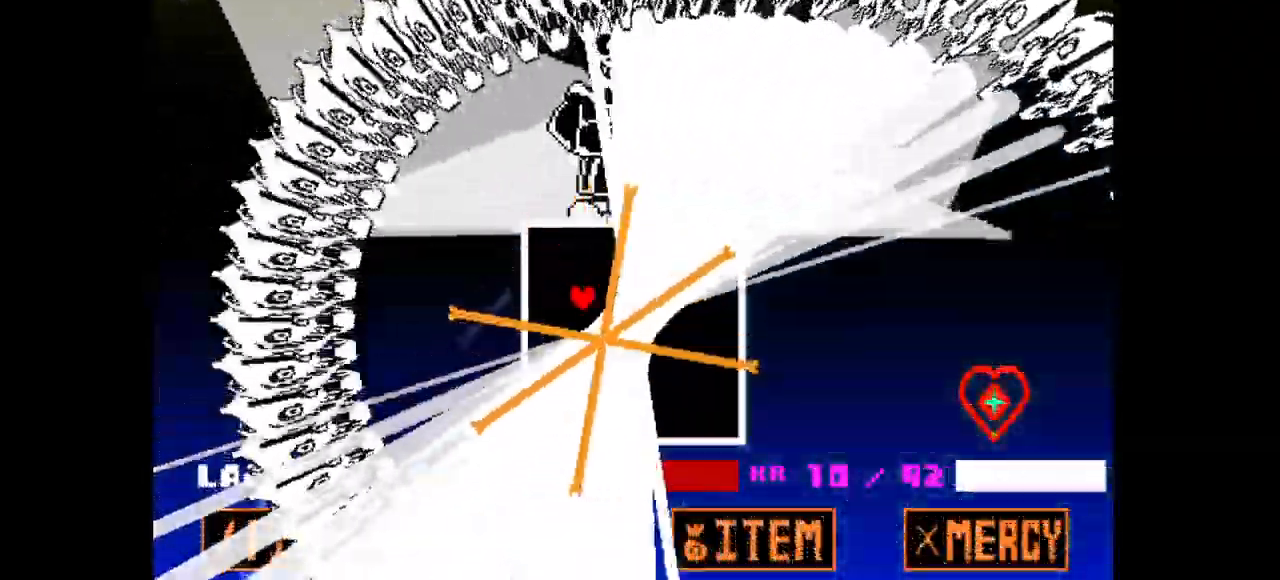
{"keys": ["down", "right"], "events": [[183, "left", "up"], [267, "right", "down"]]}
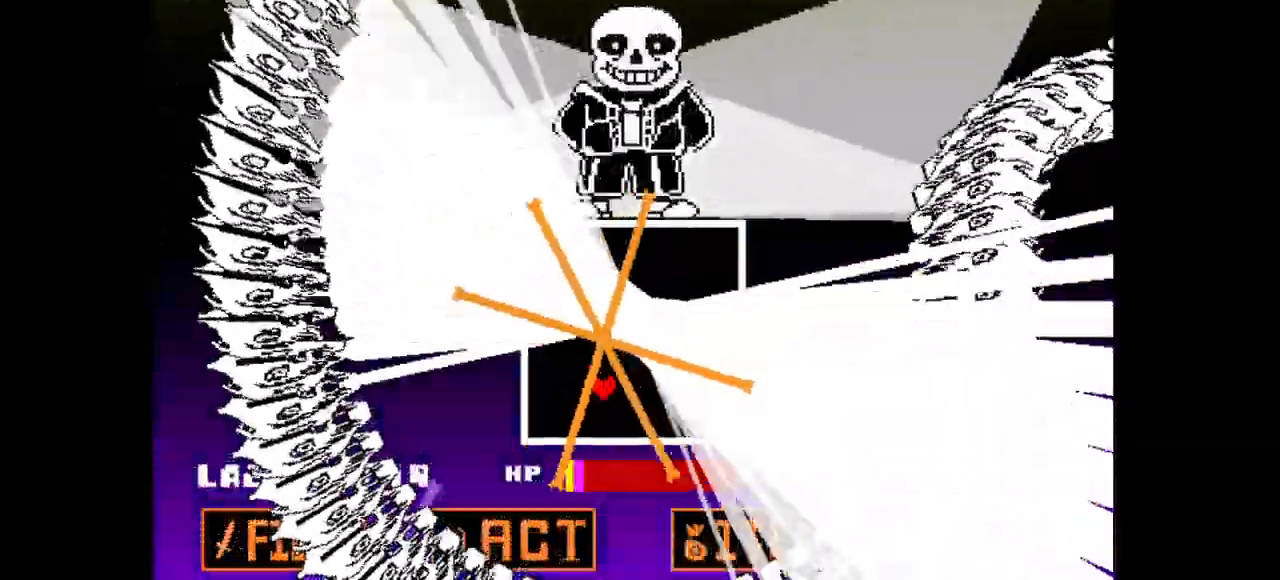
{"keys": ["right", "up"], "events": [[50, "down", "up"], [183, "up", "down"]]}
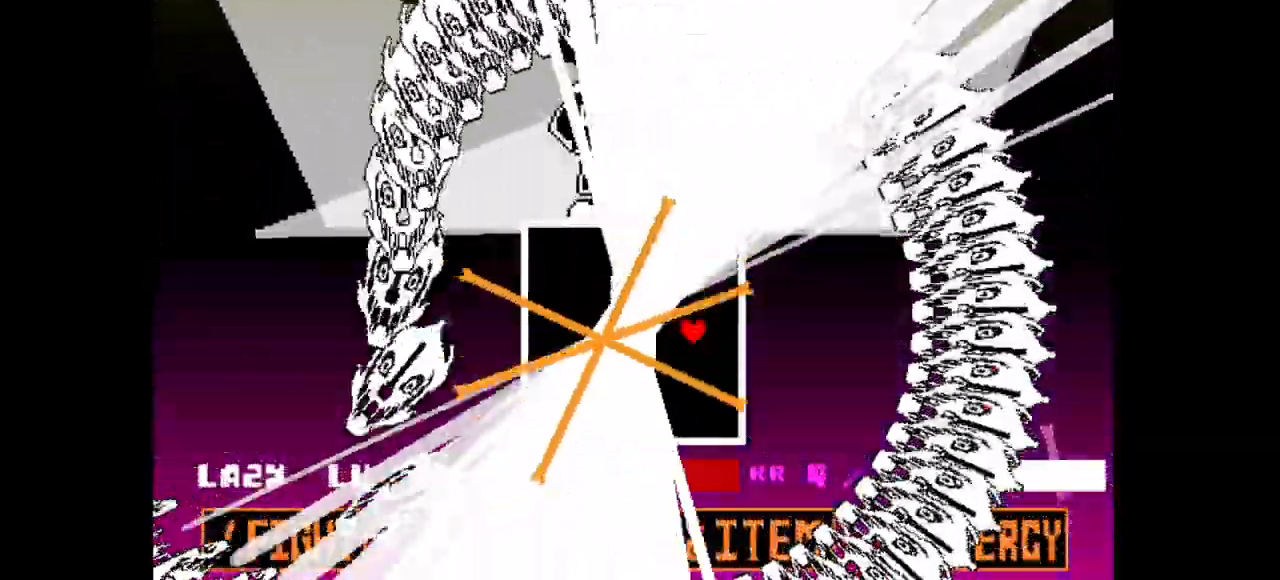
{"keys": ["left", "up"], "events": [[67, "right", "up"], [200, "left", "down"]]}
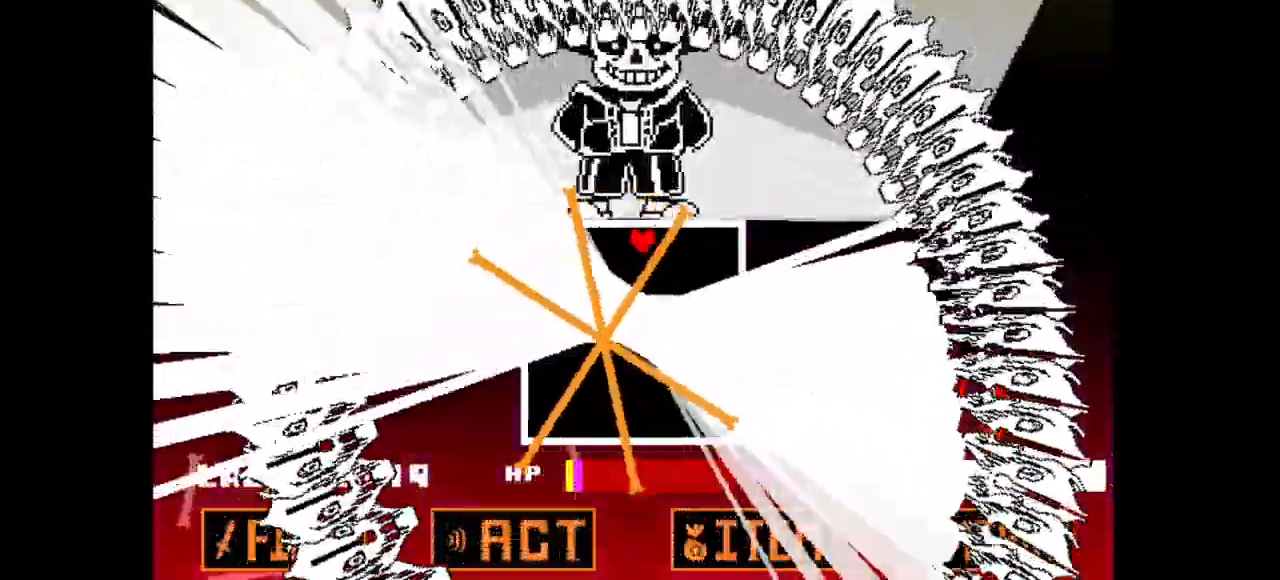
{"keys": ["down"], "events": [[33, "up", "up"], [167, "down", "down"], [500, "left", "up"]]}
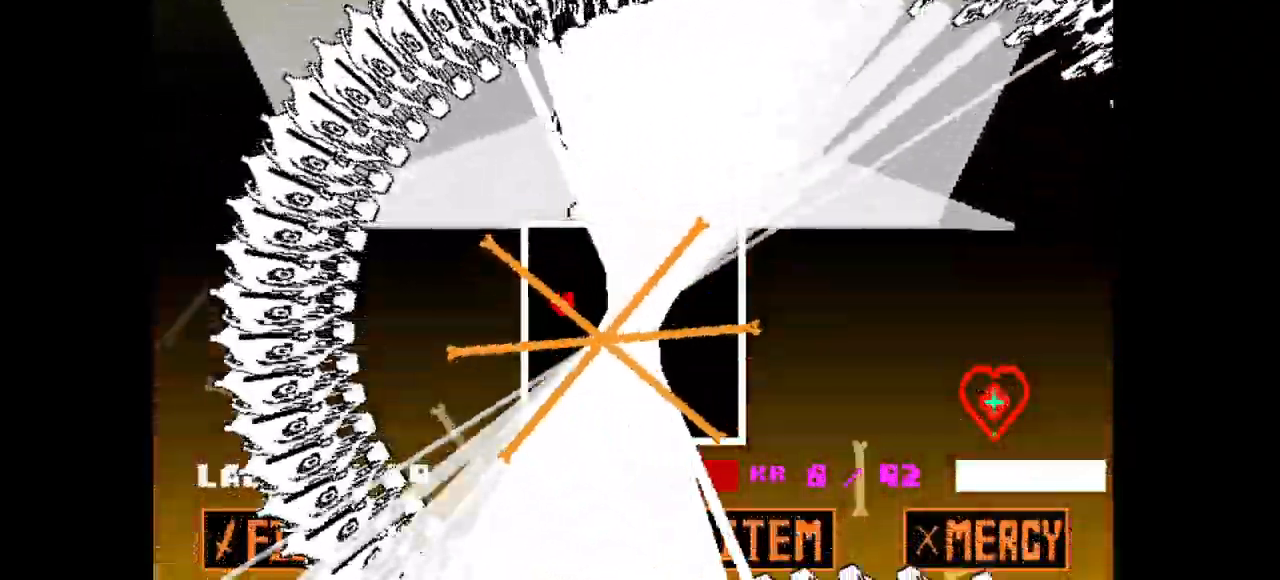
{"keys": ["down", "right"], "events": [[250, "right", "down"]]}
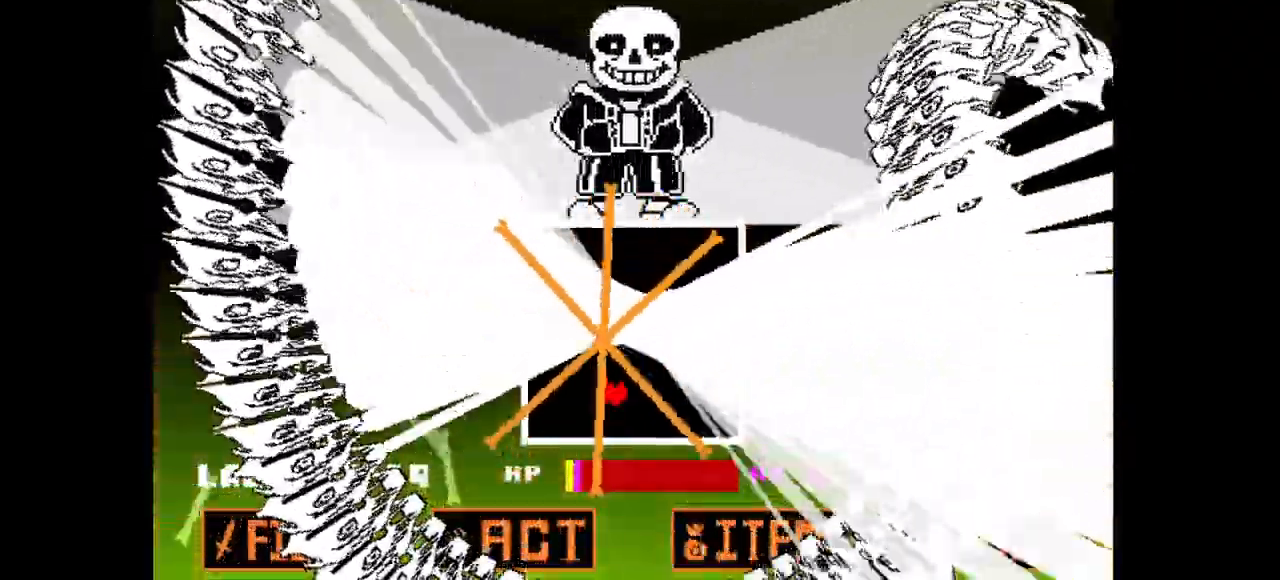
{"keys": ["right", "up"], "events": [[67, "down", "up"], [167, "up", "down"]]}
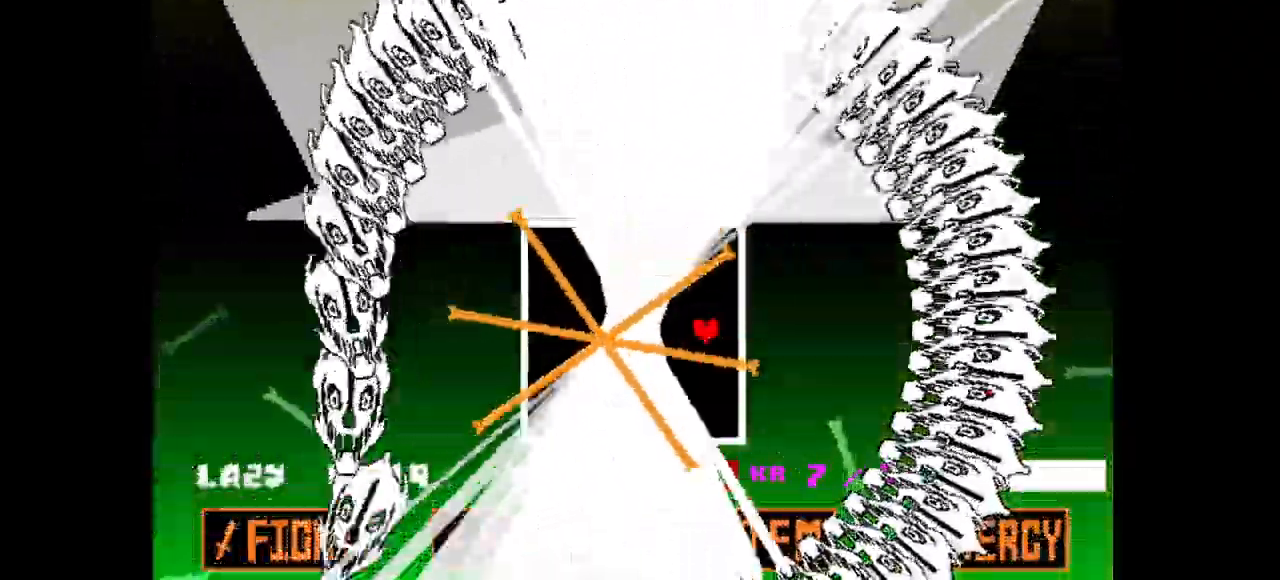
{"keys": ["left"], "events": [[67, "right", "up"], [167, "left", "down"], [467, "up", "up"]]}
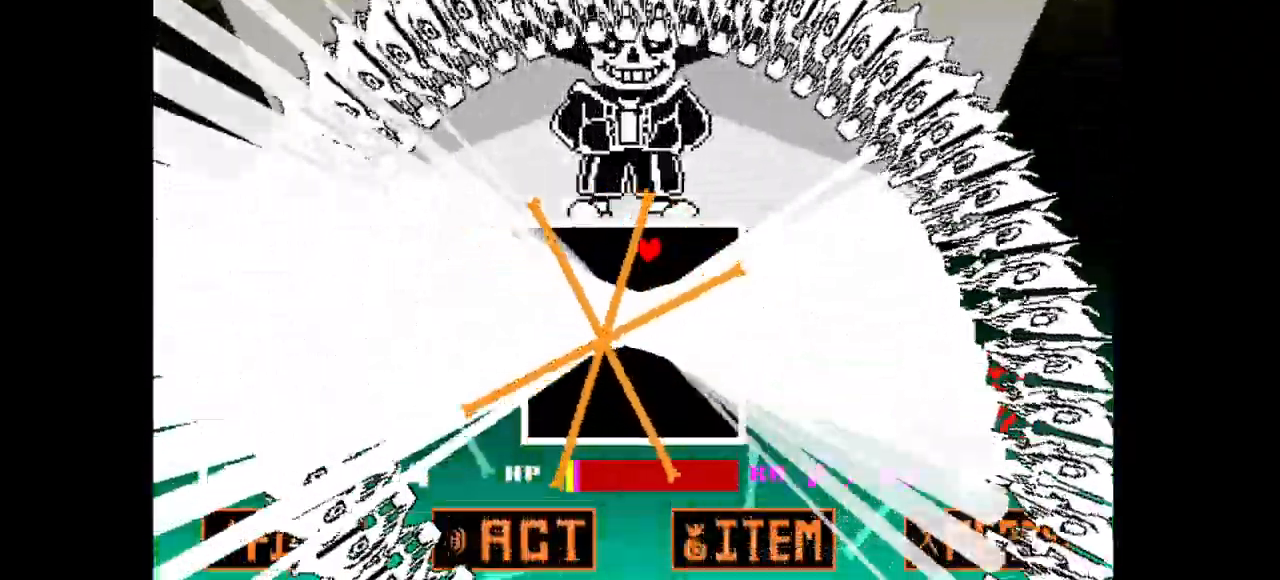
{"keys": ["down", "left"], "events": [[150, "down", "down"]]}
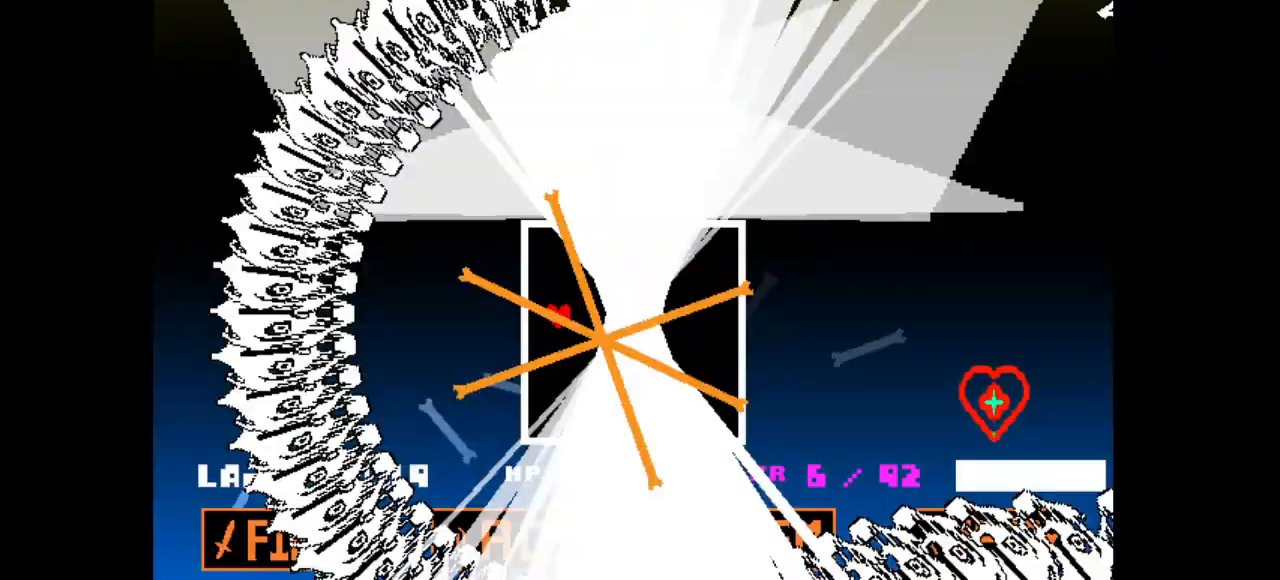
{"keys": ["right"], "events": [[17, "left", "up"], [167, "right", "down"], [433, "down", "up"]]}
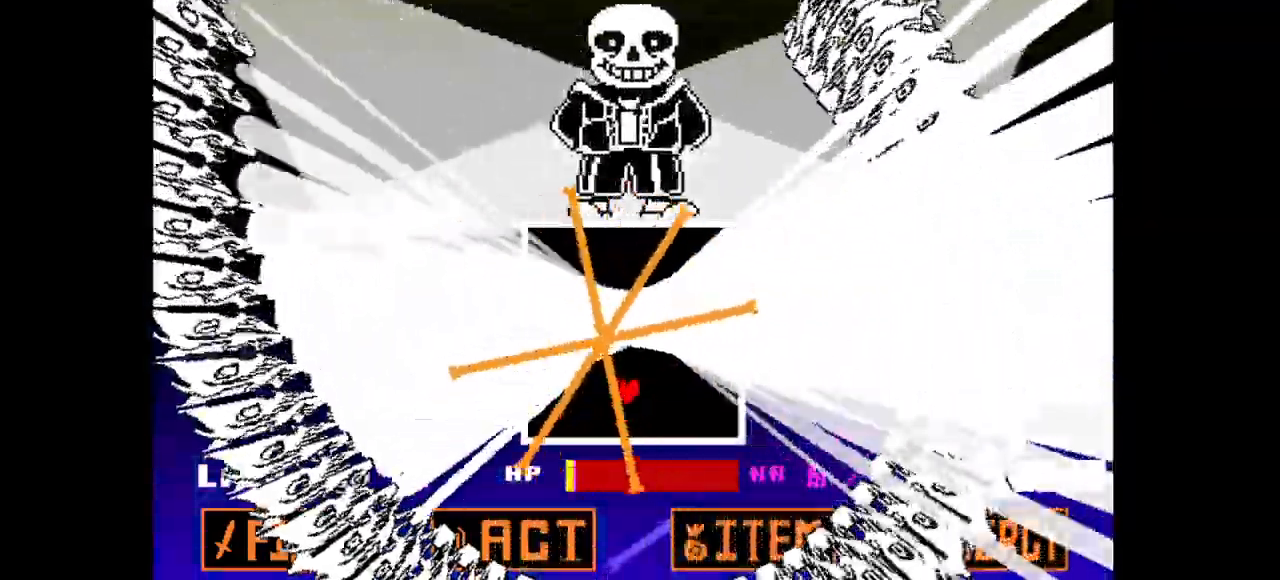
{"keys": ["up"], "events": [[83, "up", "down"], [400, "right", "up"]]}
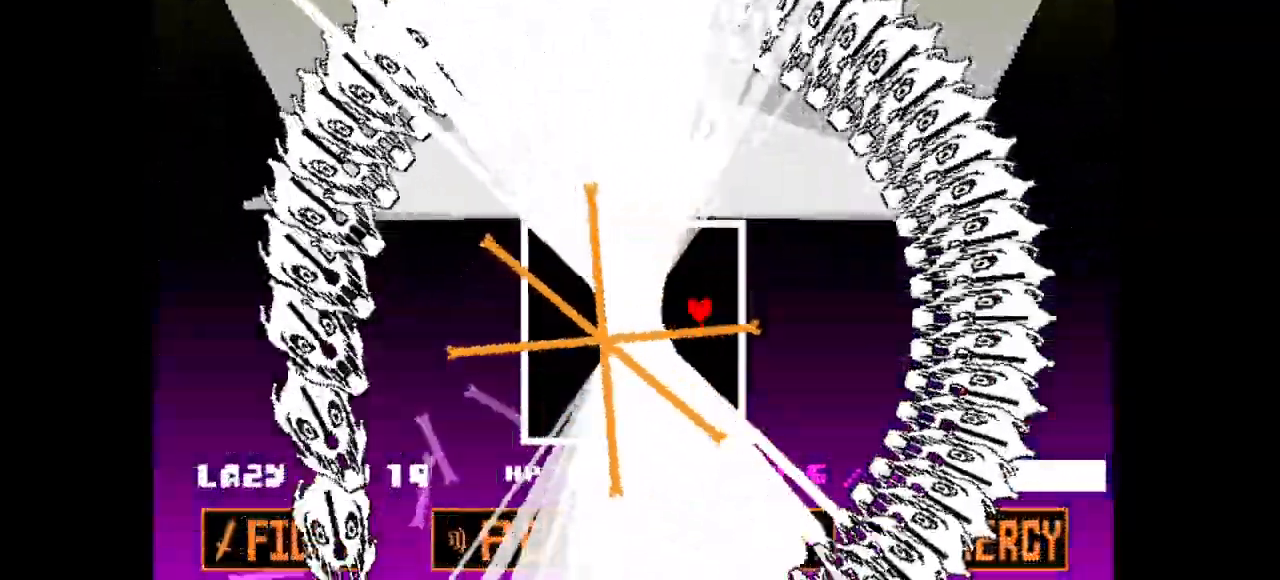
{"keys": ["left"], "events": [[133, "left", "down"], [383, "up", "up"]]}
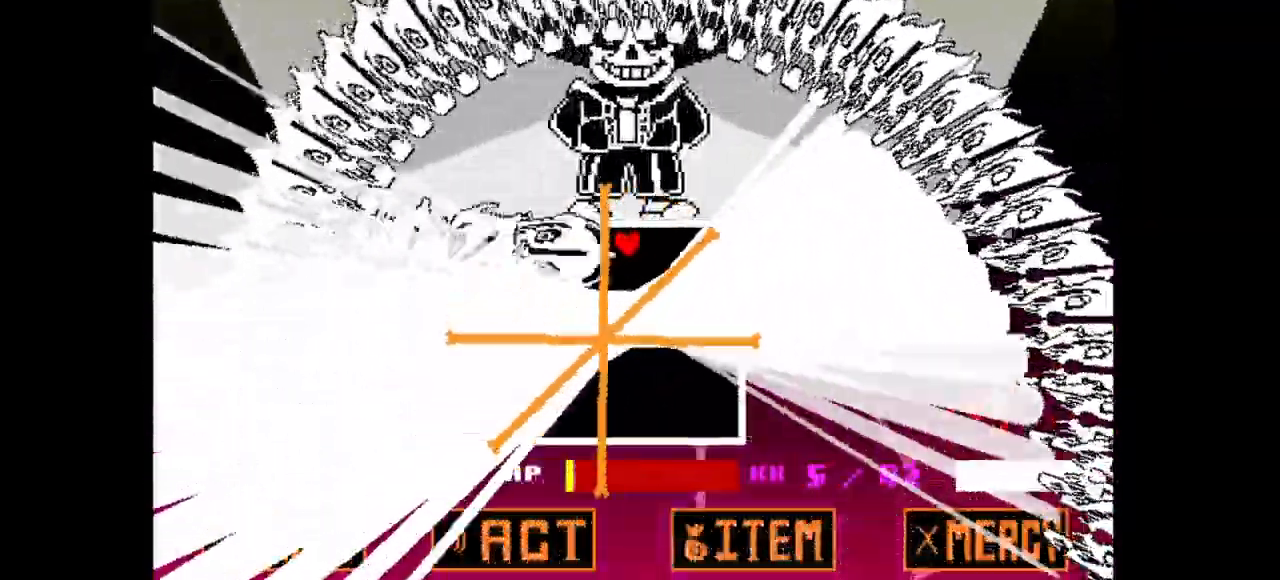
{"keys": ["down", "right"], "events": [[17, "down", "down"], [433, "left", "up"], [483, "right", "down"]]}
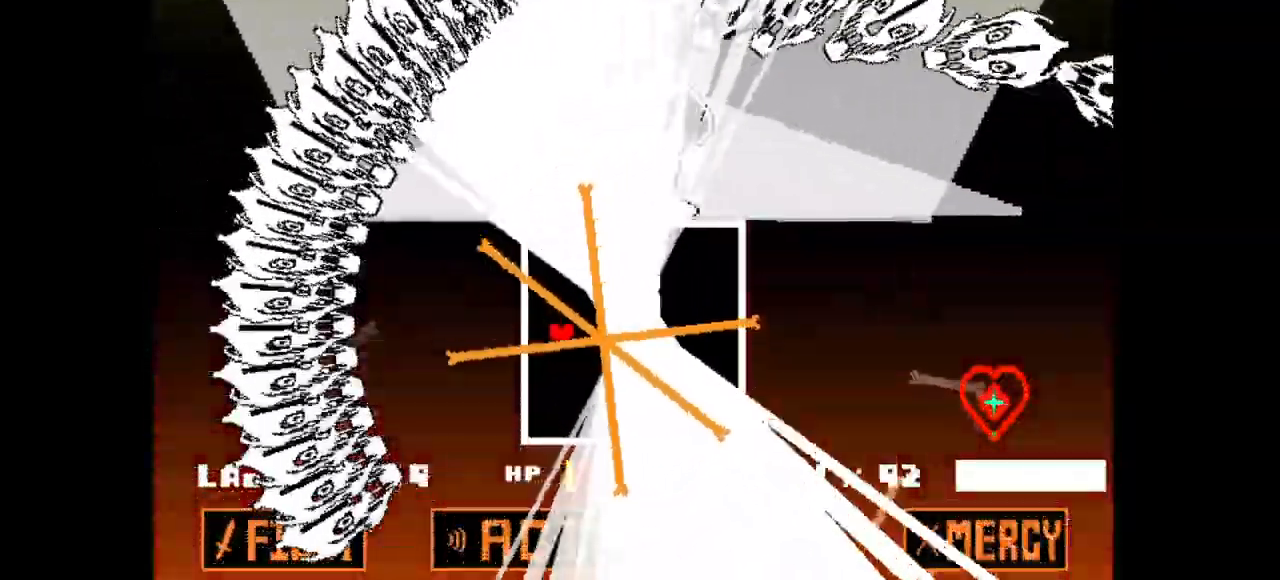
{"keys": ["left", "right"], "events": [[400, "down", "up"], [500, "left", "down"]]}
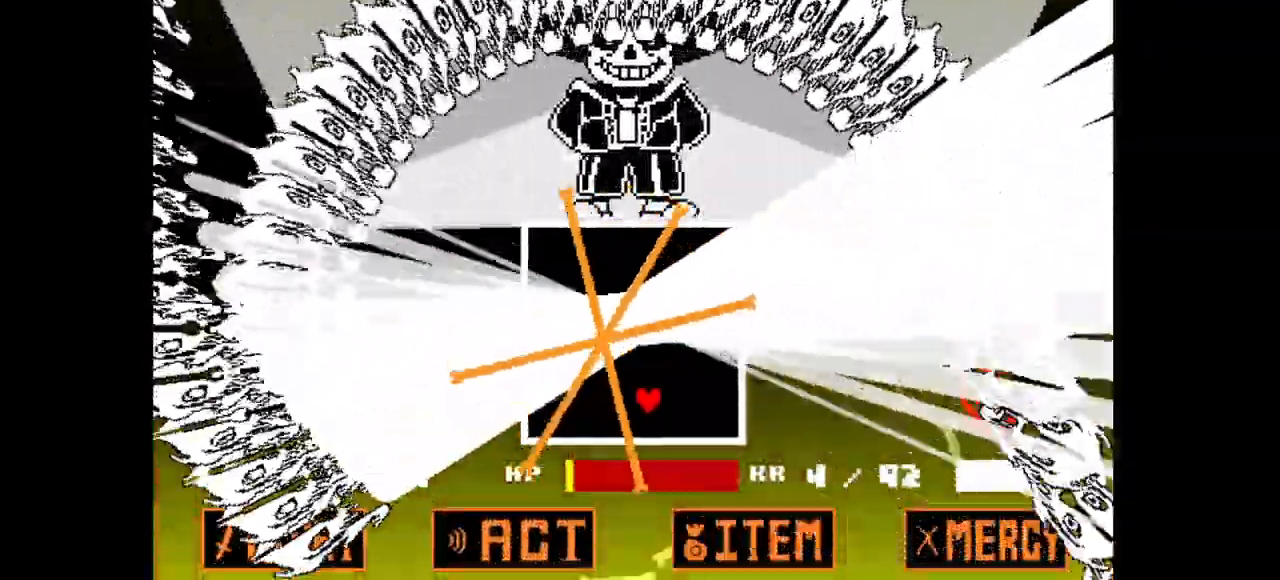
{"keys": ["left", "up"], "events": [[50, "right", "up"], [317, "up", "down"]]}